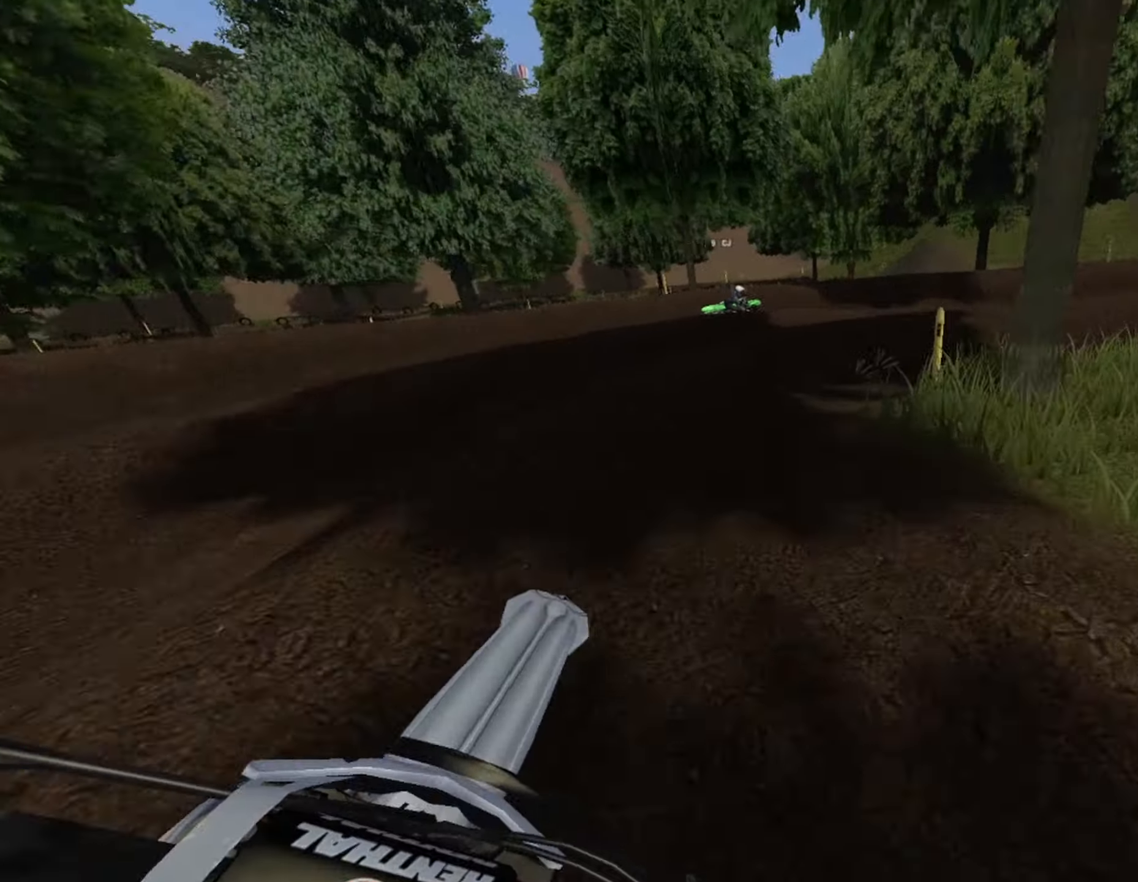
Gameplay with a controller (PlayStation layout); each line is a JSON object with the inputs held at the frame after it. "events" lists button and stick changes between this image and that frame as [ms after this image, input, new state], when the widget could be followed in between. Not read: R1.
{"buttons": [], "left_stick": "right", "right_stick": "center", "events": [[83, "left_stick", "center"], [125, "L2", "up"], [333, "left_stick", "left"], [458, "left_stick", "right"]]}
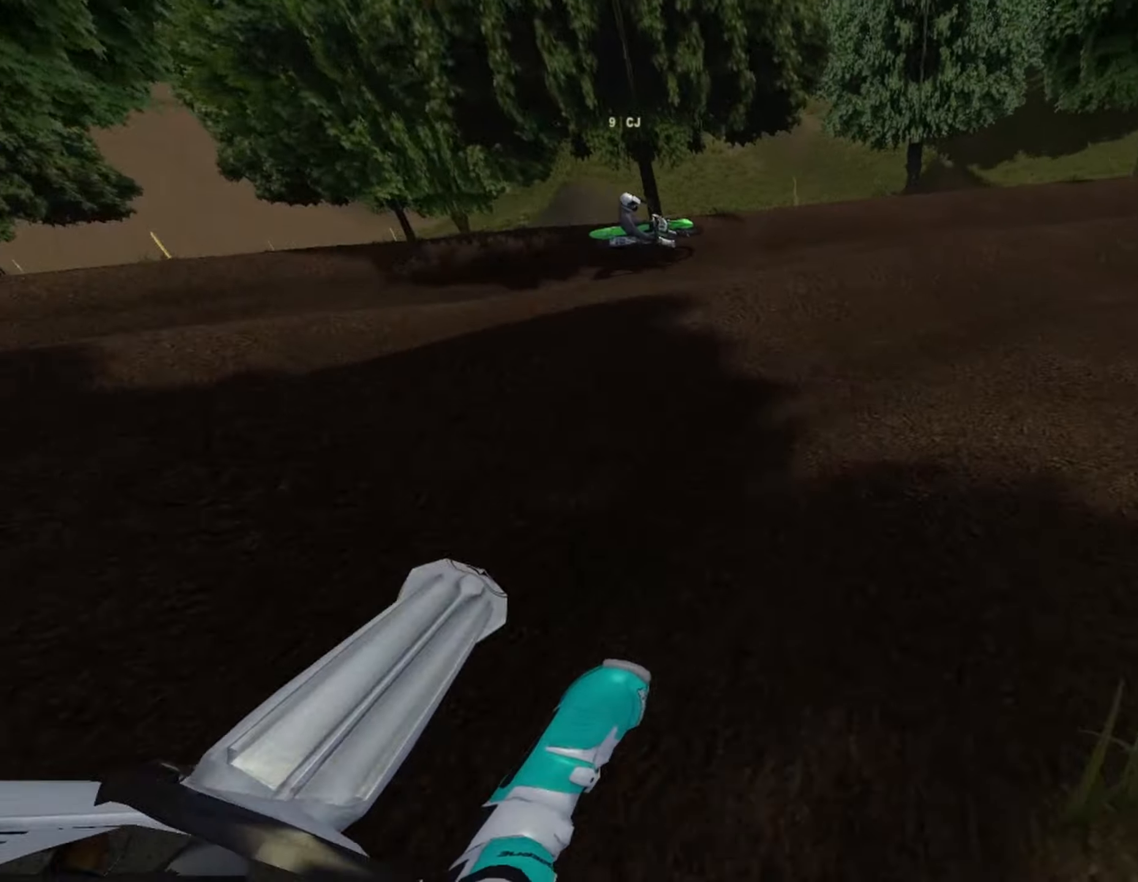
{"buttons": ["R2"], "left_stick": "center", "right_stick": "center", "events": [[83, "left_stick", "center"], [250, "left_stick", "right"], [333, "R2", "down"], [333, "left_stick", "center"]]}
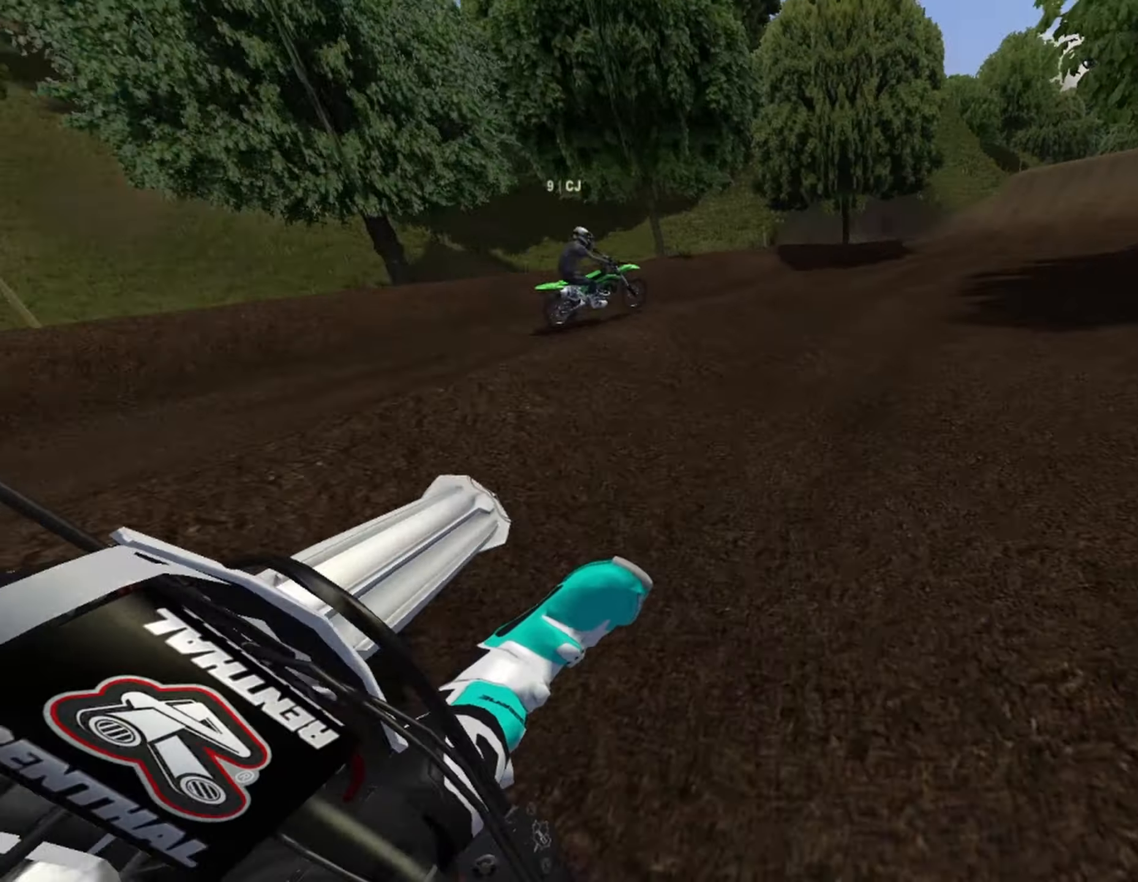
{"buttons": ["R2"], "left_stick": "center", "right_stick": "center", "events": [[83, "left_stick", "left"], [250, "left_stick", "center"], [333, "left_stick", "left"], [458, "left_stick", "center"]]}
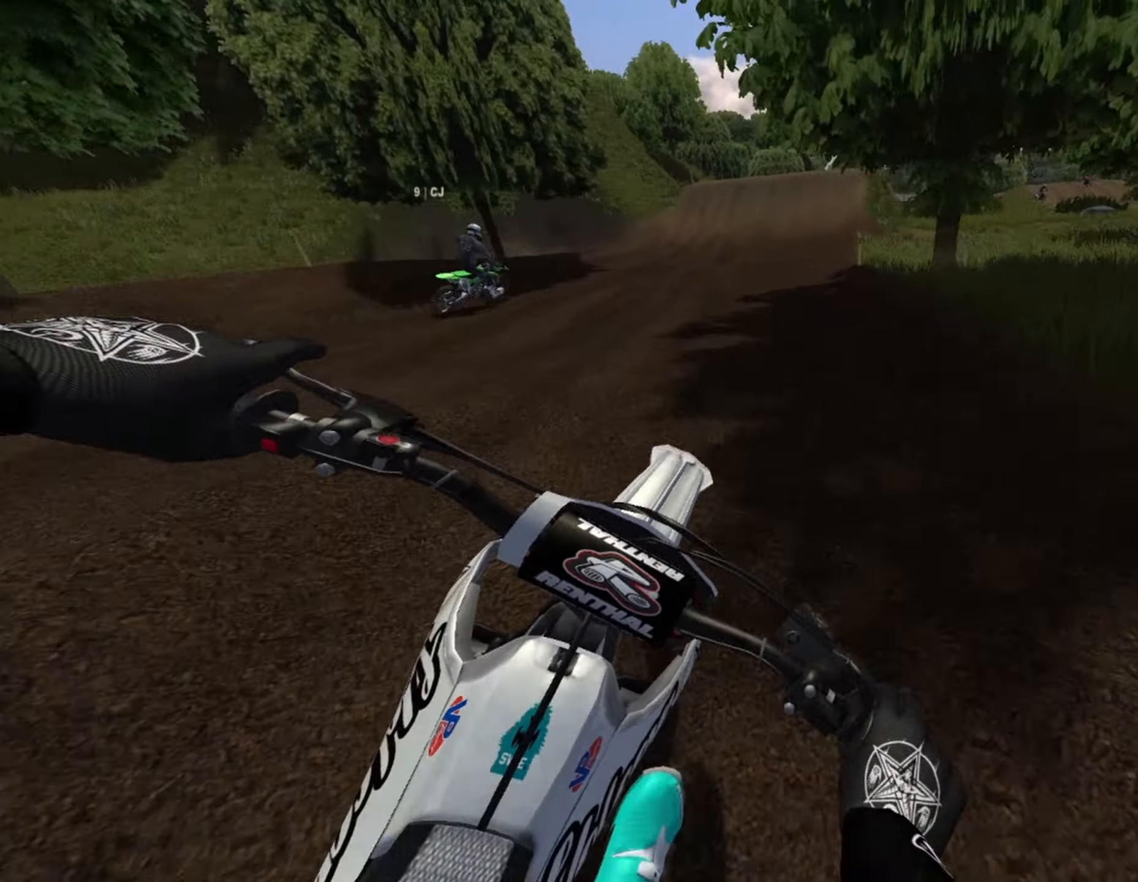
{"buttons": ["R2"], "left_stick": "left", "right_stick": "center", "events": [[208, "left_stick", "left"], [291, "left_stick", "center"], [458, "left_stick", "left"]]}
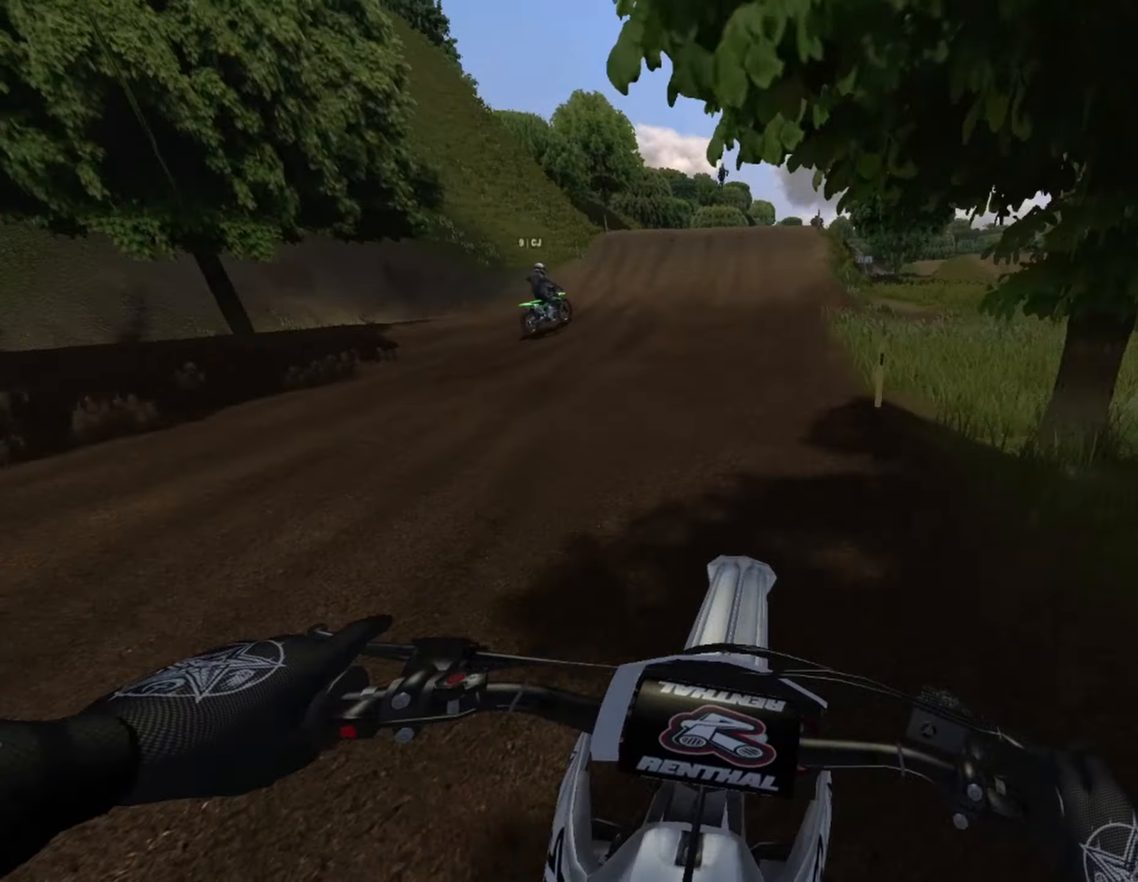
{"buttons": ["R2"], "left_stick": "center", "right_stick": "down", "events": [[83, "left_stick", "center"], [250, "left_stick", "left"], [250, "right_stick", "down"], [375, "left_stick", "center"]]}
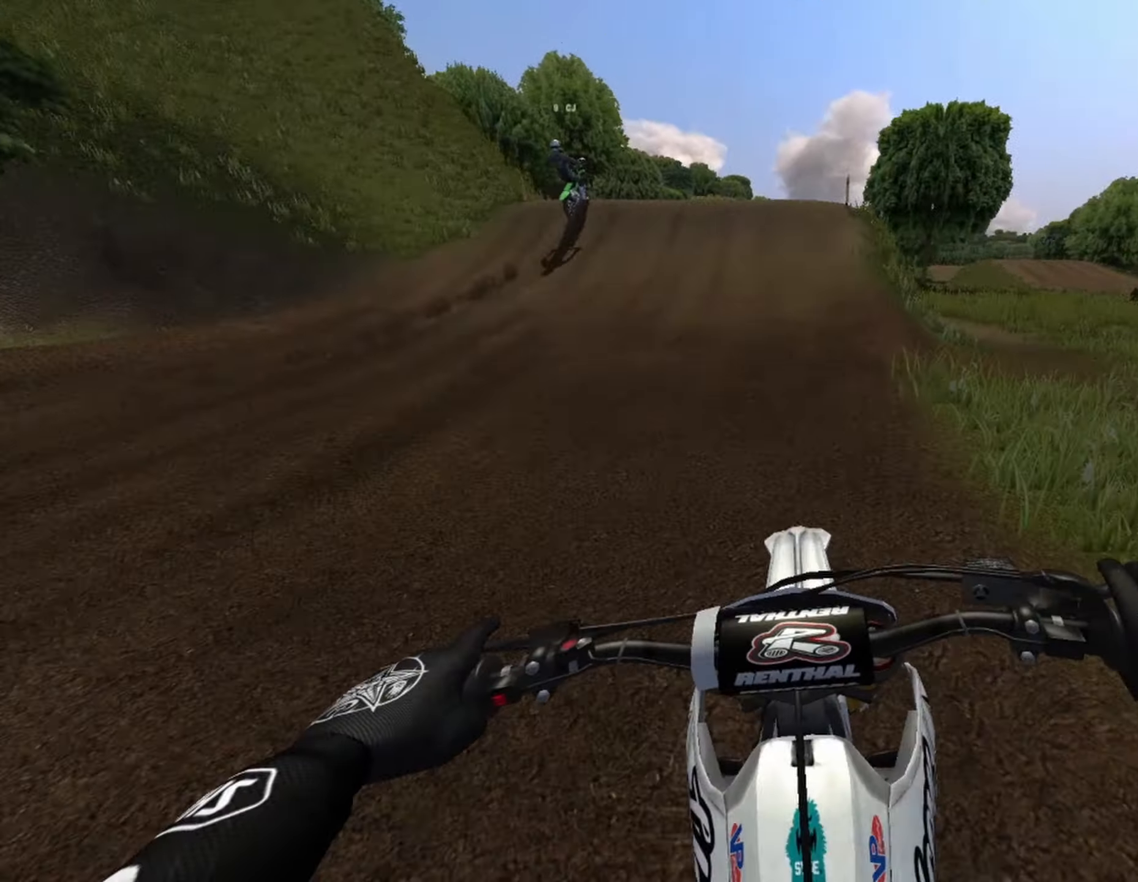
{"buttons": ["R2"], "left_stick": "right", "right_stick": "center", "events": [[250, "right_stick", "center"], [458, "left_stick", "right"]]}
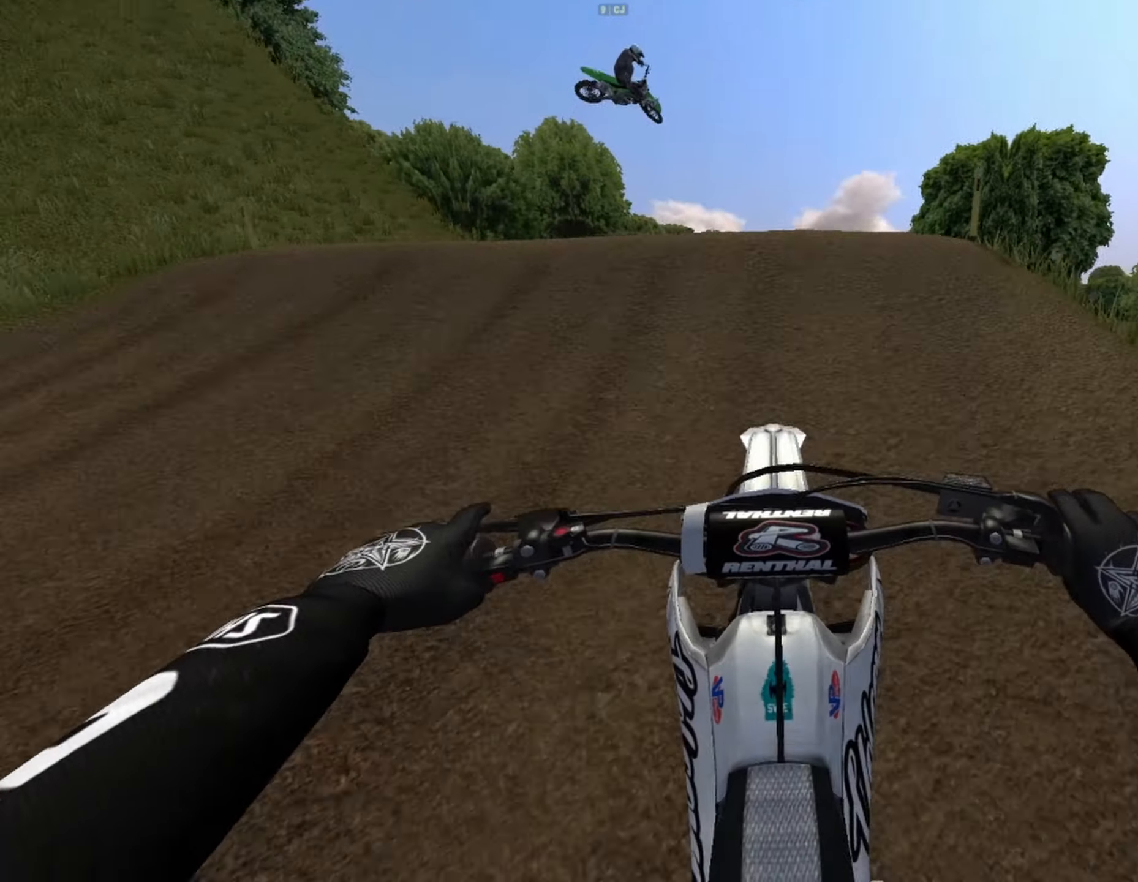
{"buttons": [], "left_stick": "center", "right_stick": "center", "events": [[333, "left_stick", "center"], [416, "R2", "up"]]}
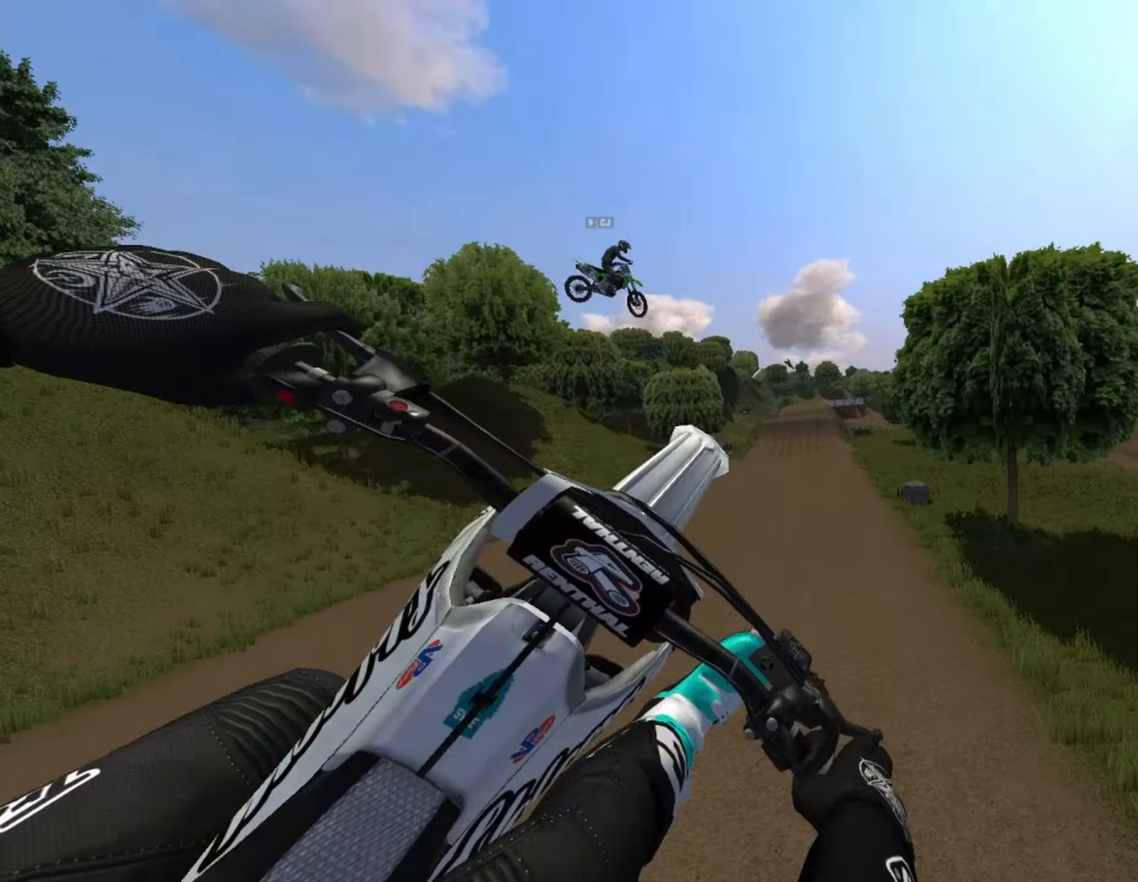
{"buttons": ["CROSS", "R2"], "left_stick": "right", "right_stick": "center", "events": [[41, "left_stick", "right"], [125, "R2", "down"], [500, "CROSS", "down"]]}
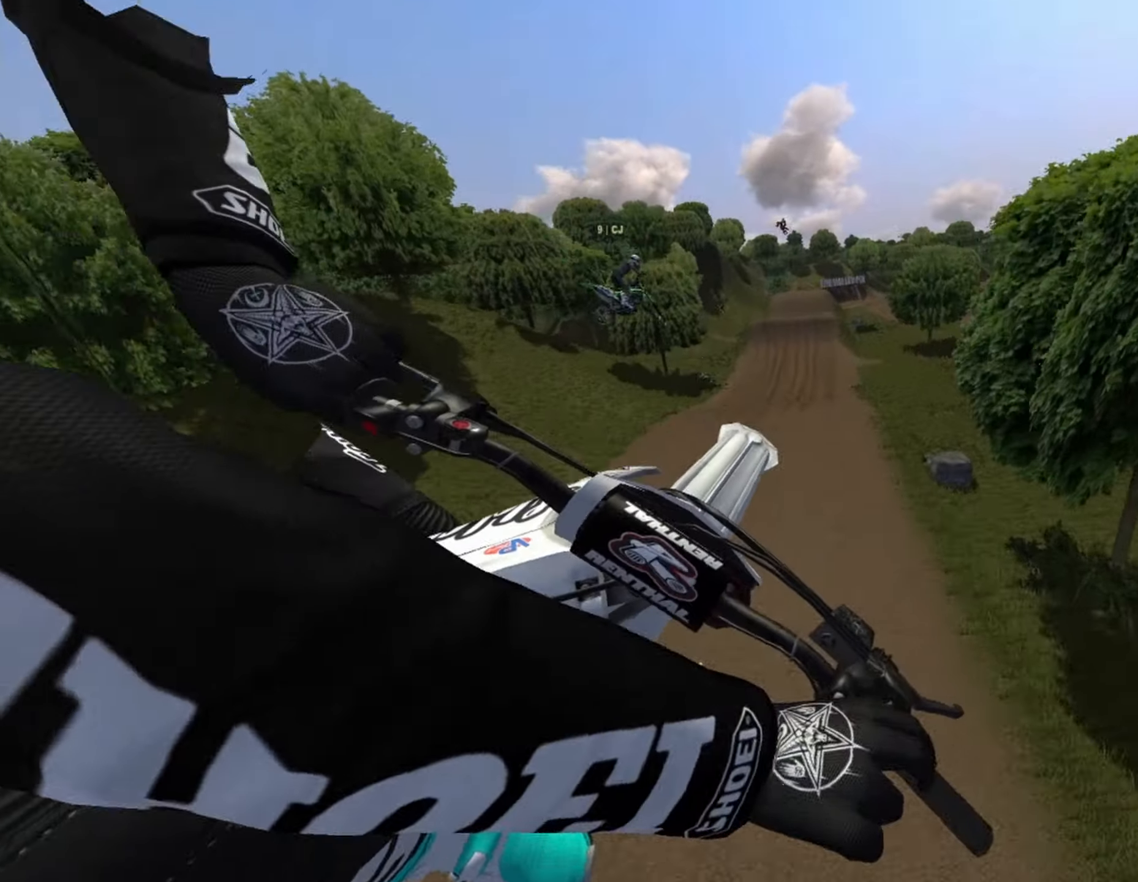
{"buttons": ["R2"], "left_stick": "center", "right_stick": "center", "events": [[166, "CROSS", "up"], [166, "left_stick", "center"], [250, "left_stick", "left"], [500, "left_stick", "center"]]}
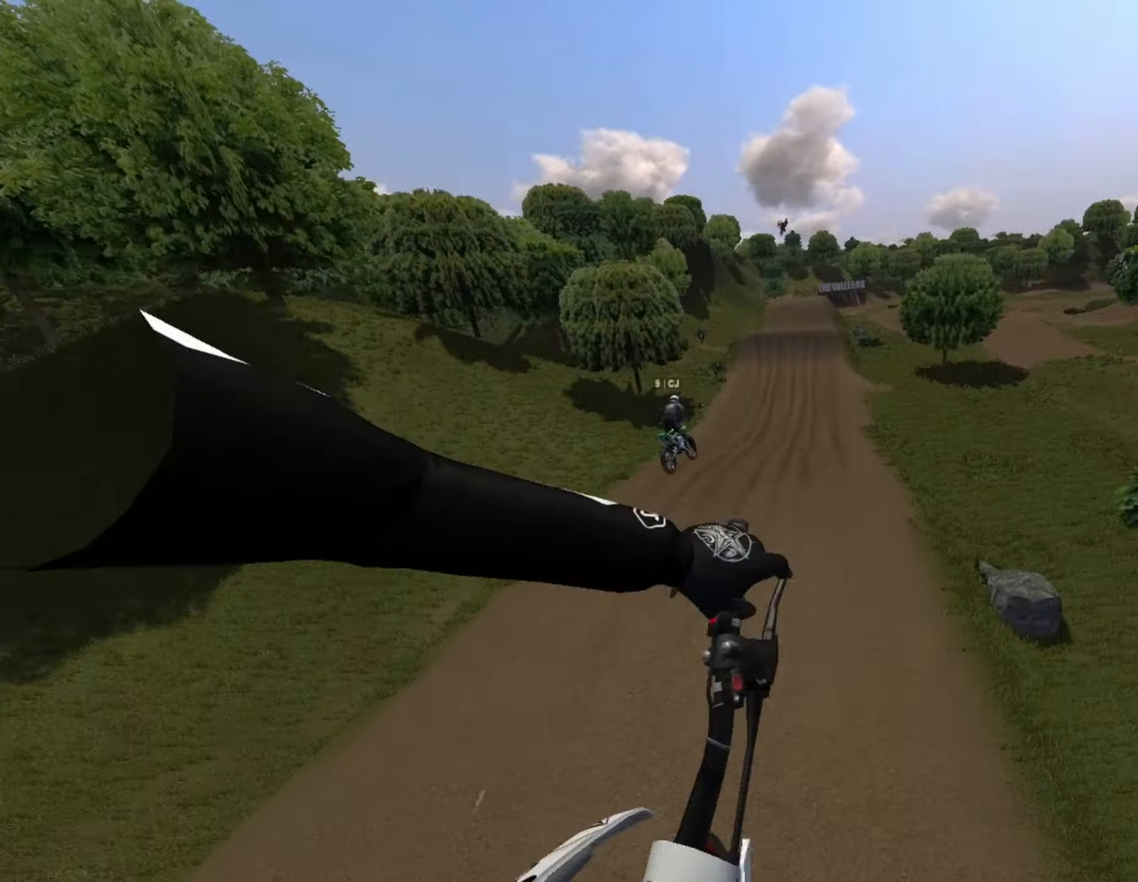
{"buttons": ["R2"], "left_stick": "center", "right_stick": "center", "events": [[208, "left_stick", "left"], [458, "left_stick", "center"]]}
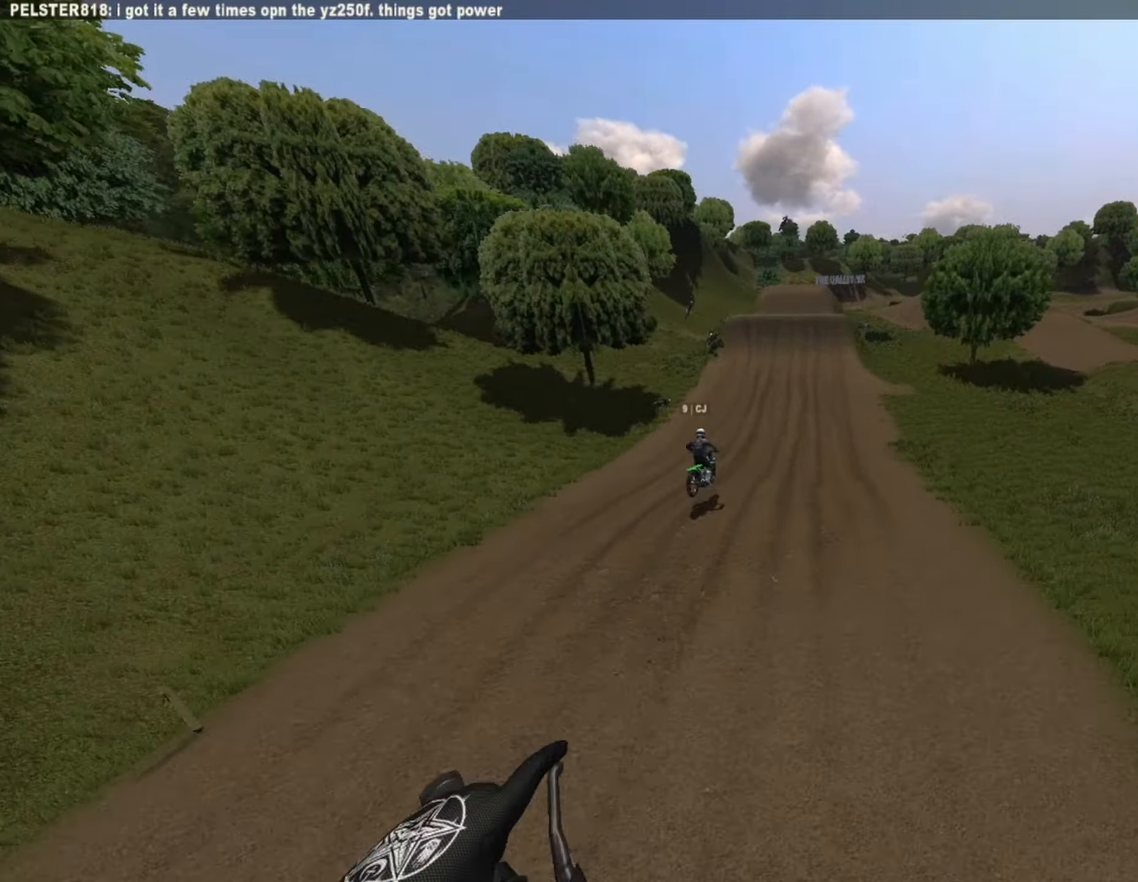
{"buttons": ["R2"], "left_stick": "center", "right_stick": "down", "events": [[83, "right_stick", "up"], [250, "right_stick", "center"], [333, "right_stick", "down"]]}
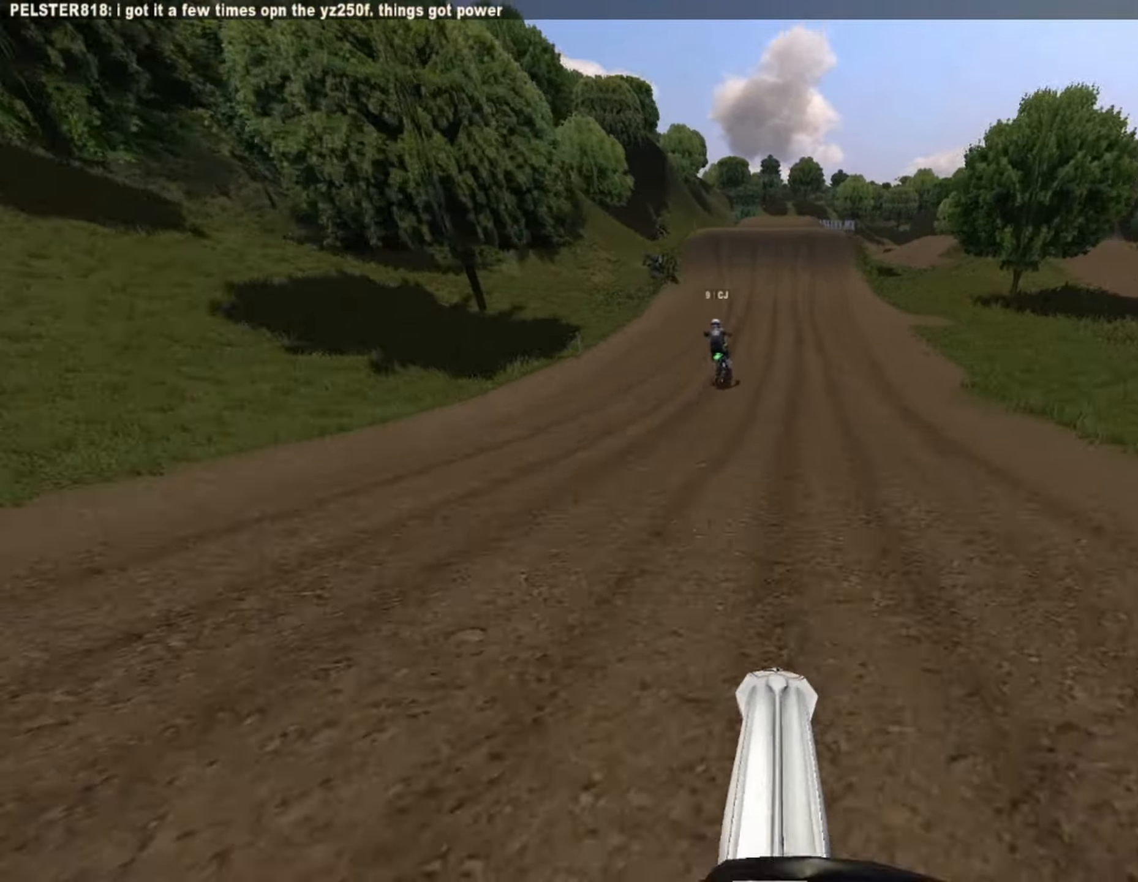
{"buttons": ["R2"], "left_stick": "center", "right_stick": "center", "events": [[83, "right_stick", "center"]]}
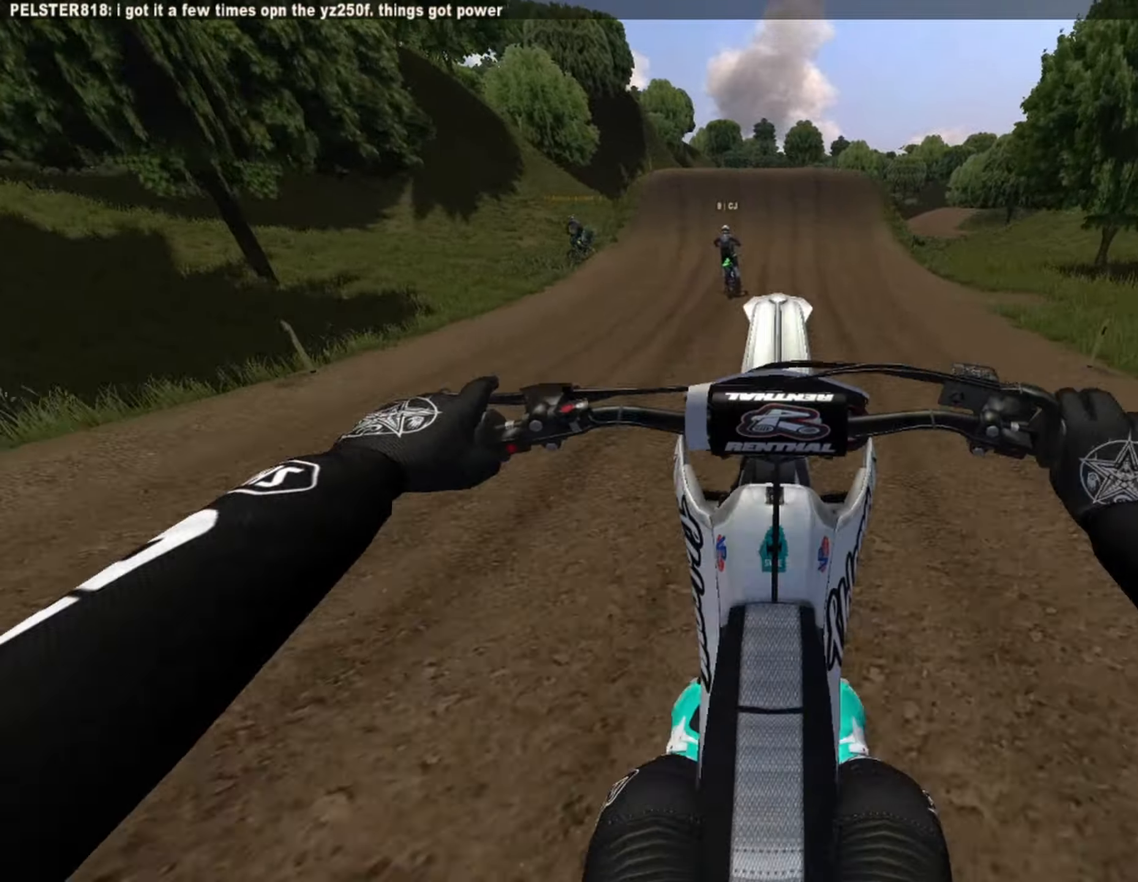
{"buttons": ["L2"], "left_stick": "center", "right_stick": "center", "events": [[334, "R2", "up"], [417, "L2", "down"]]}
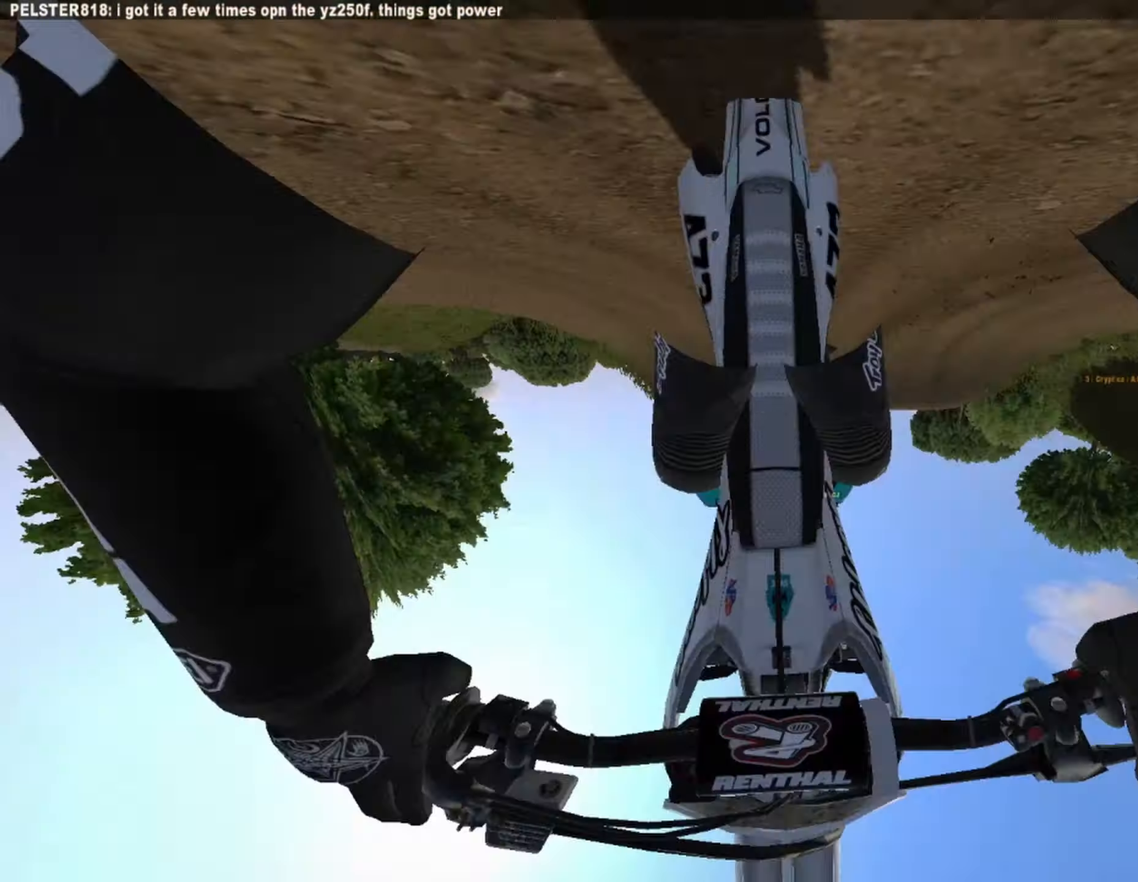
{"buttons": [], "left_stick": "center", "right_stick": "center", "events": [[250, "L2", "up"]]}
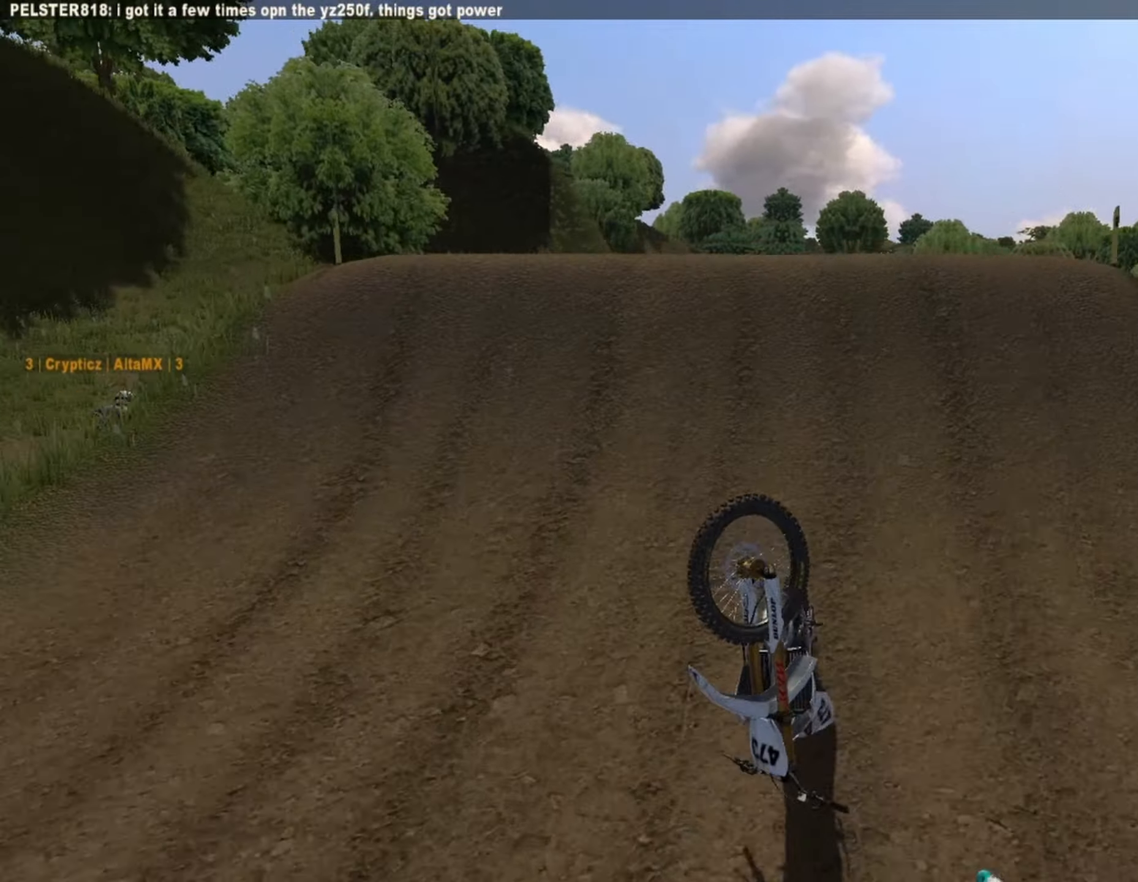
{"buttons": [], "left_stick": "up-right", "right_stick": "center", "events": [[459, "left_stick", "up-right"]]}
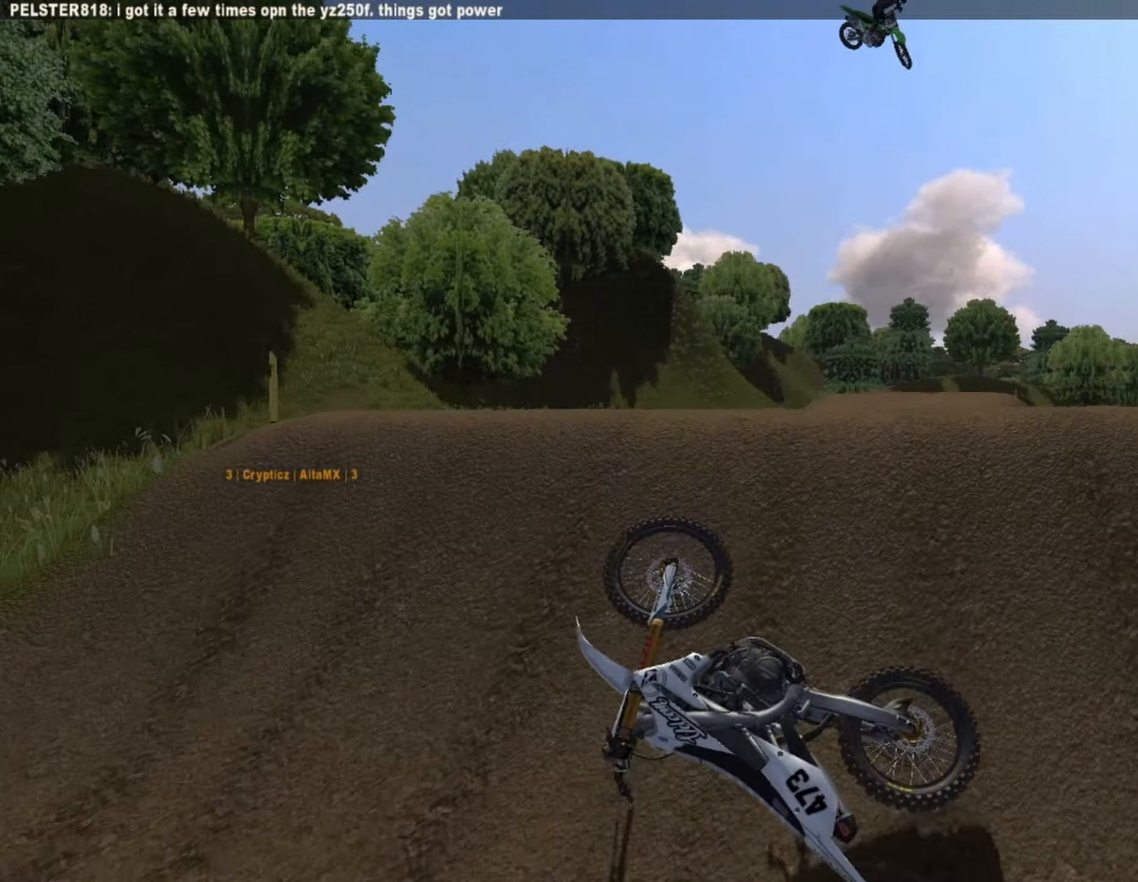
{"buttons": ["TRIANGLE"], "left_stick": "up-right", "right_stick": "center", "events": [[375, "TRIANGLE", "down"]]}
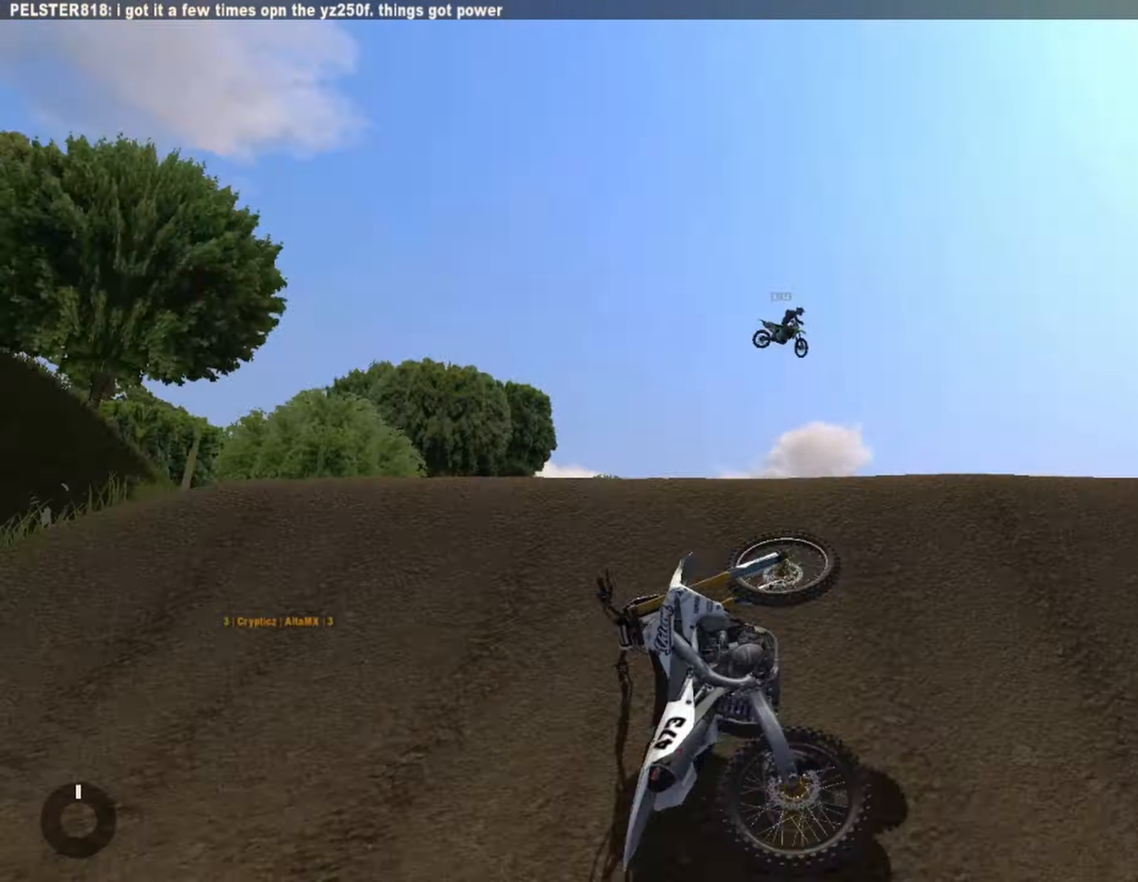
{"buttons": ["R2"], "left_stick": "center", "right_stick": "down", "events": [[42, "TRIANGLE", "up"], [292, "R2", "down"], [292, "left_stick", "right"], [417, "left_stick", "center"], [500, "right_stick", "down"]]}
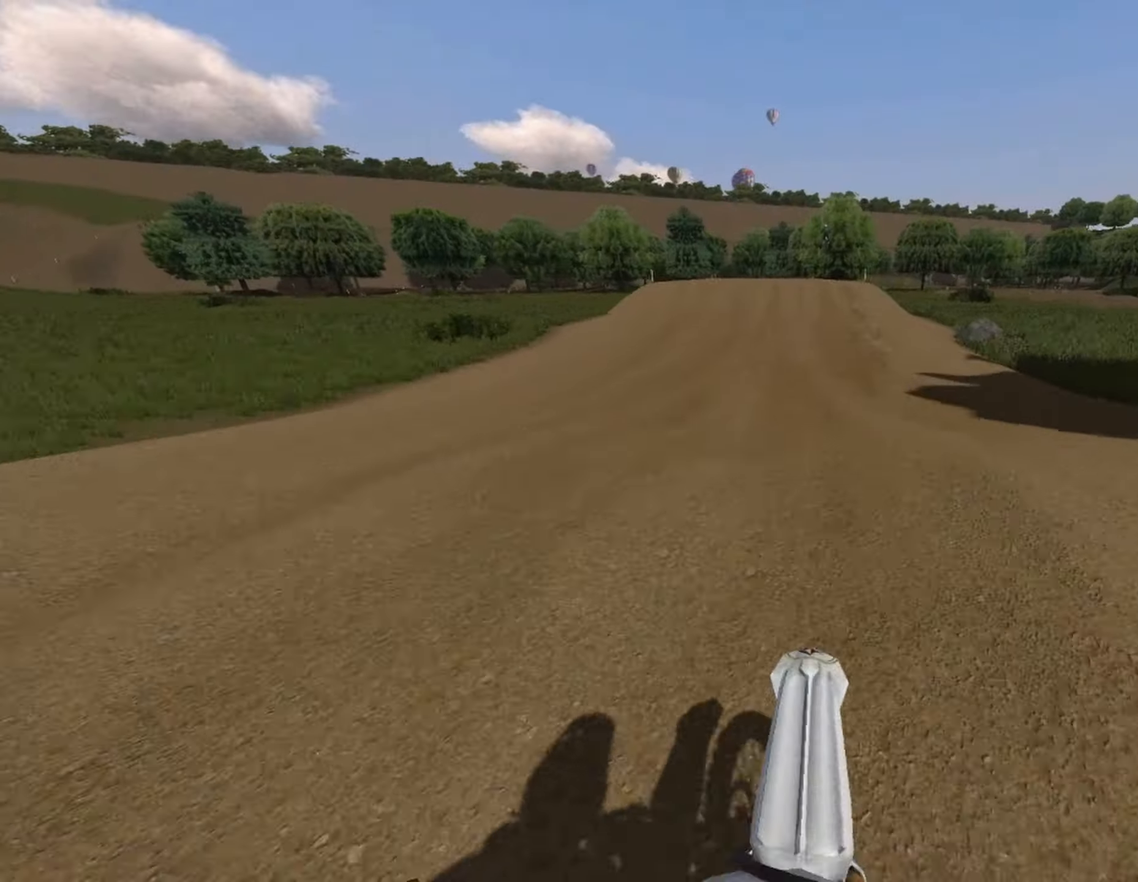
{"buttons": ["R2"], "left_stick": "left", "right_stick": "center", "events": [[167, "right_stick", "center"], [500, "left_stick", "left"]]}
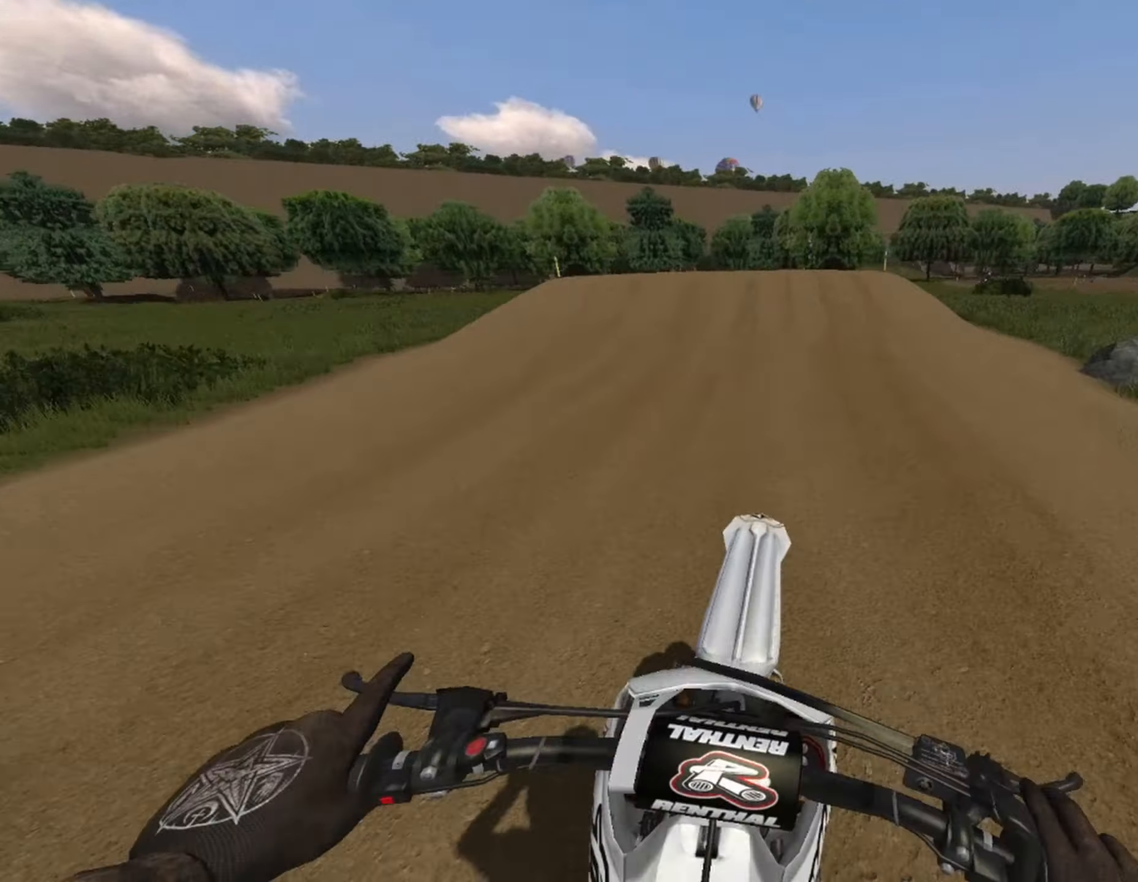
{"buttons": ["R2"], "left_stick": "left", "right_stick": "center", "events": [[209, "left_stick", "center"], [459, "left_stick", "left"]]}
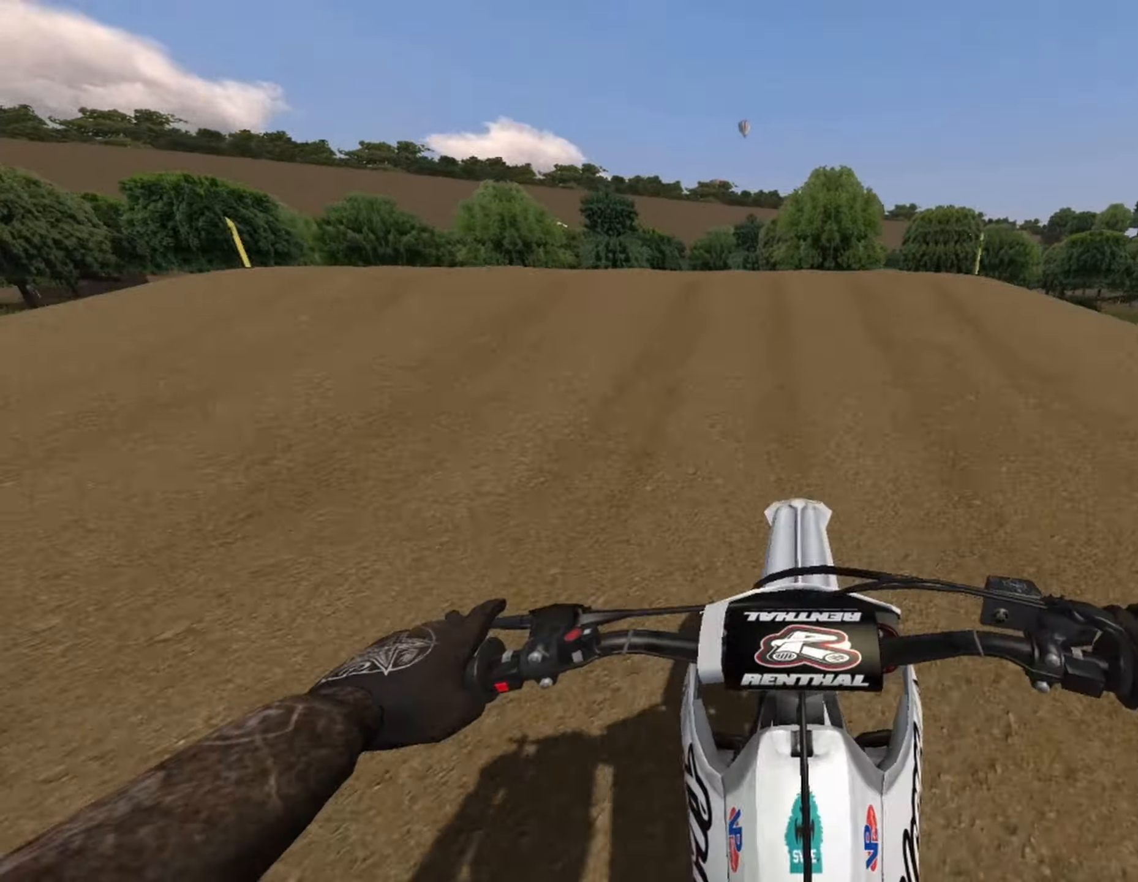
{"buttons": [], "left_stick": "center", "right_stick": "center", "events": [[42, "left_stick", "center"], [459, "R2", "up"]]}
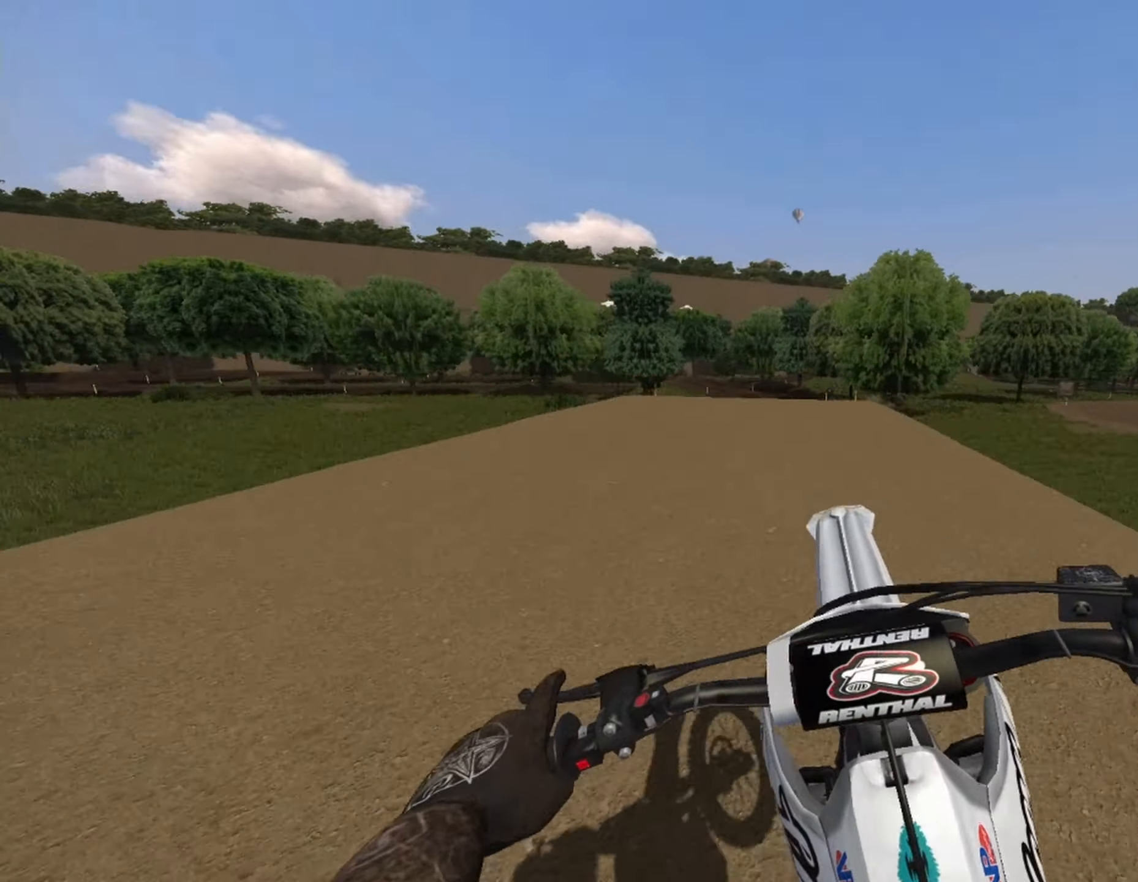
{"buttons": [], "left_stick": "center", "right_stick": "center", "events": [[209, "left_stick", "right"], [292, "SQUARE", "down"], [459, "SQUARE", "up"], [459, "left_stick", "center"]]}
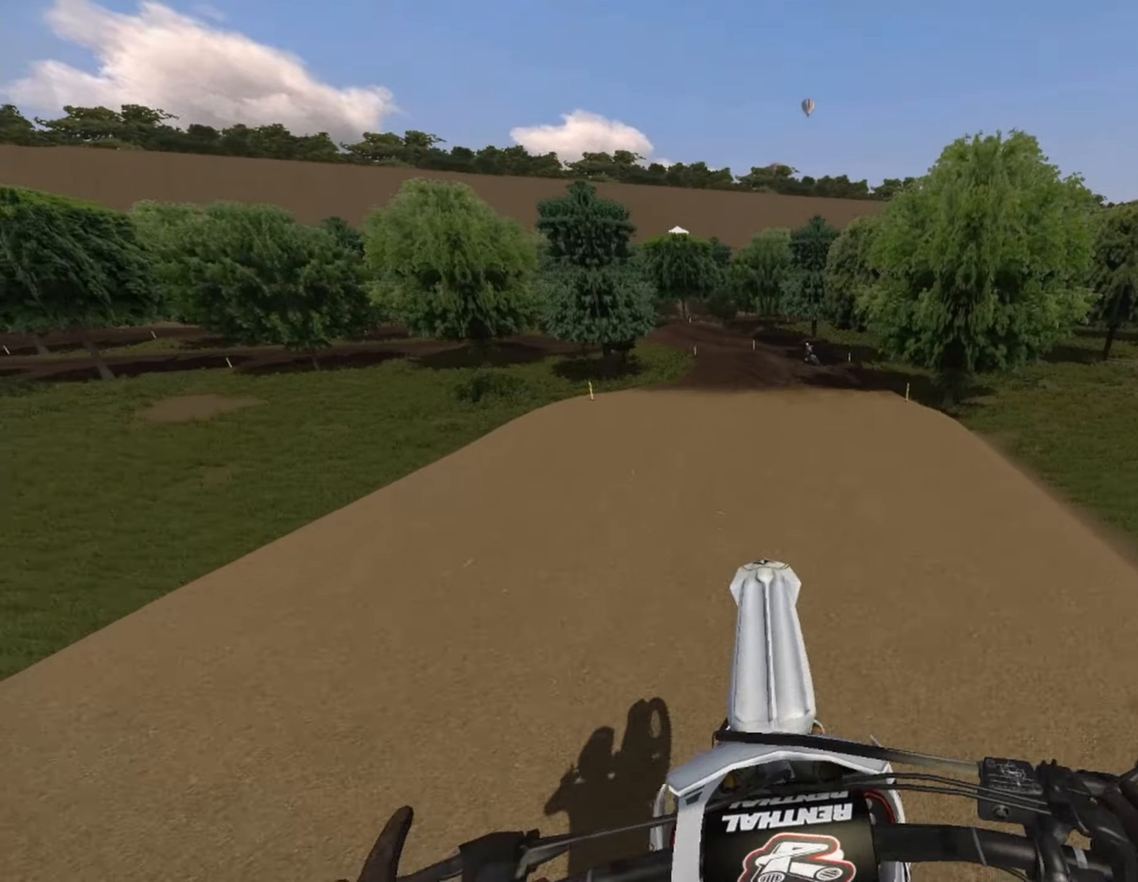
{"buttons": ["R2"], "left_stick": "left", "right_stick": "center", "events": [[84, "left_stick", "right"], [375, "R2", "down"], [375, "left_stick", "center"], [500, "left_stick", "left"]]}
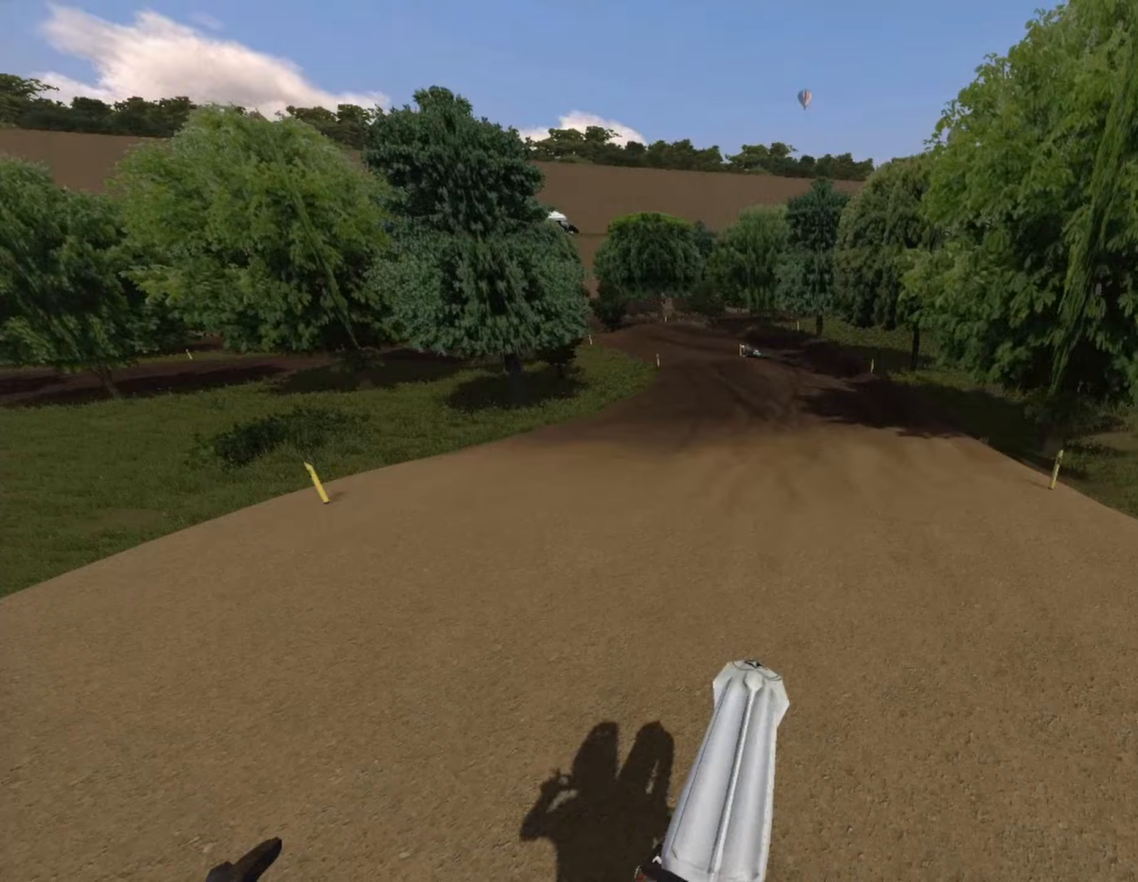
{"buttons": ["R2"], "left_stick": "center", "right_stick": "center", "events": [[125, "left_stick", "center"], [167, "right_stick", "down"], [333, "right_stick", "center"]]}
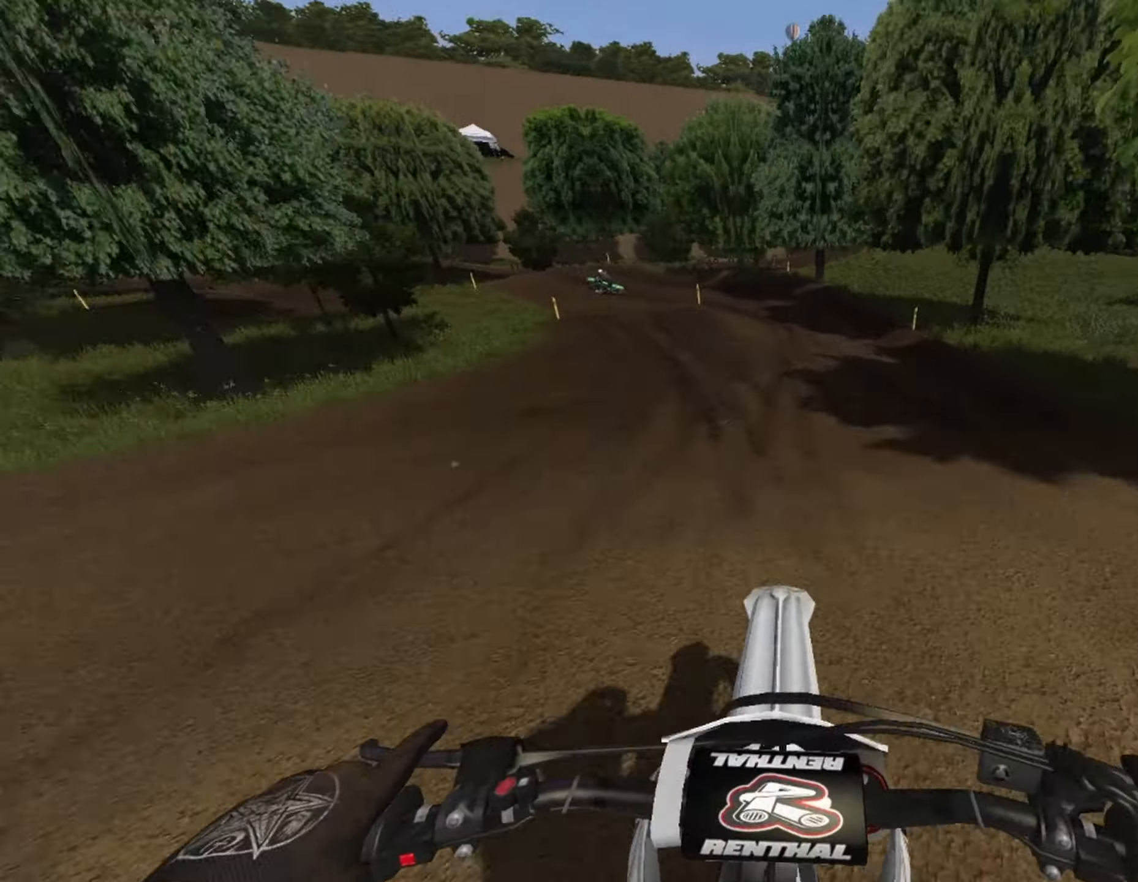
{"buttons": ["CIRCLE", "L2"], "left_stick": "center", "right_stick": "center", "events": [[125, "R2", "up"], [292, "left_stick", "right"], [333, "L2", "down"], [417, "CIRCLE", "down"], [417, "left_stick", "center"]]}
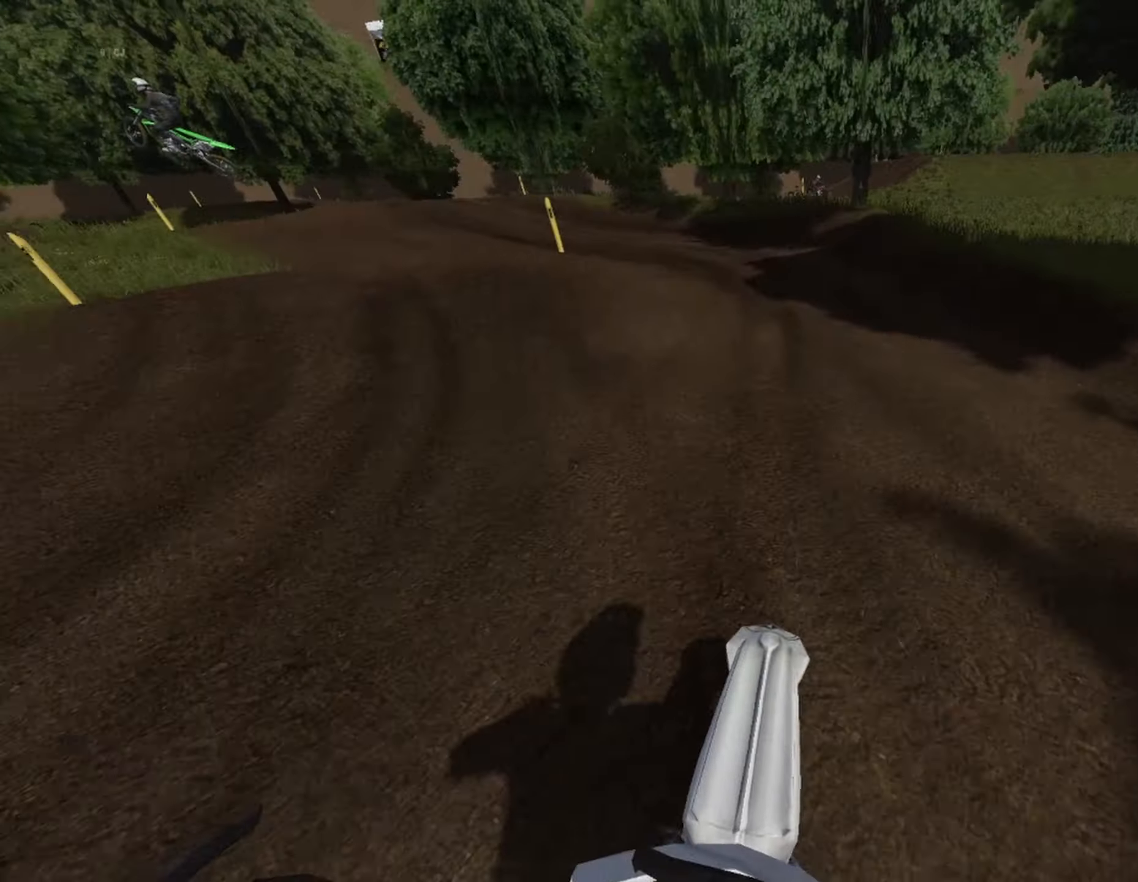
{"buttons": [], "left_stick": "left", "right_stick": "center", "events": [[42, "CIRCLE", "up"], [83, "left_stick", "left"], [208, "L2", "up"], [417, "left_stick", "center"], [500, "left_stick", "left"]]}
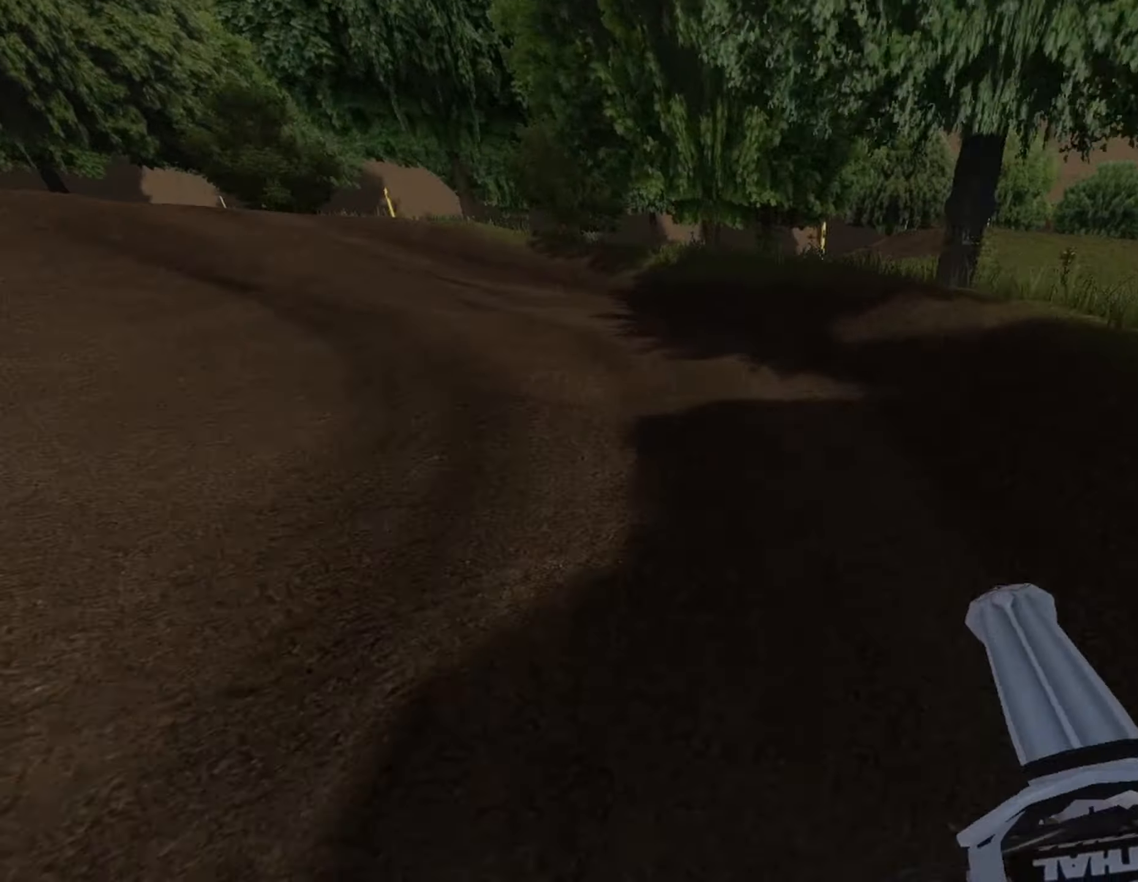
{"buttons": ["R2"], "left_stick": "center", "right_stick": "center", "events": [[167, "left_stick", "center"], [333, "left_stick", "left"], [500, "R2", "down"], [500, "left_stick", "center"]]}
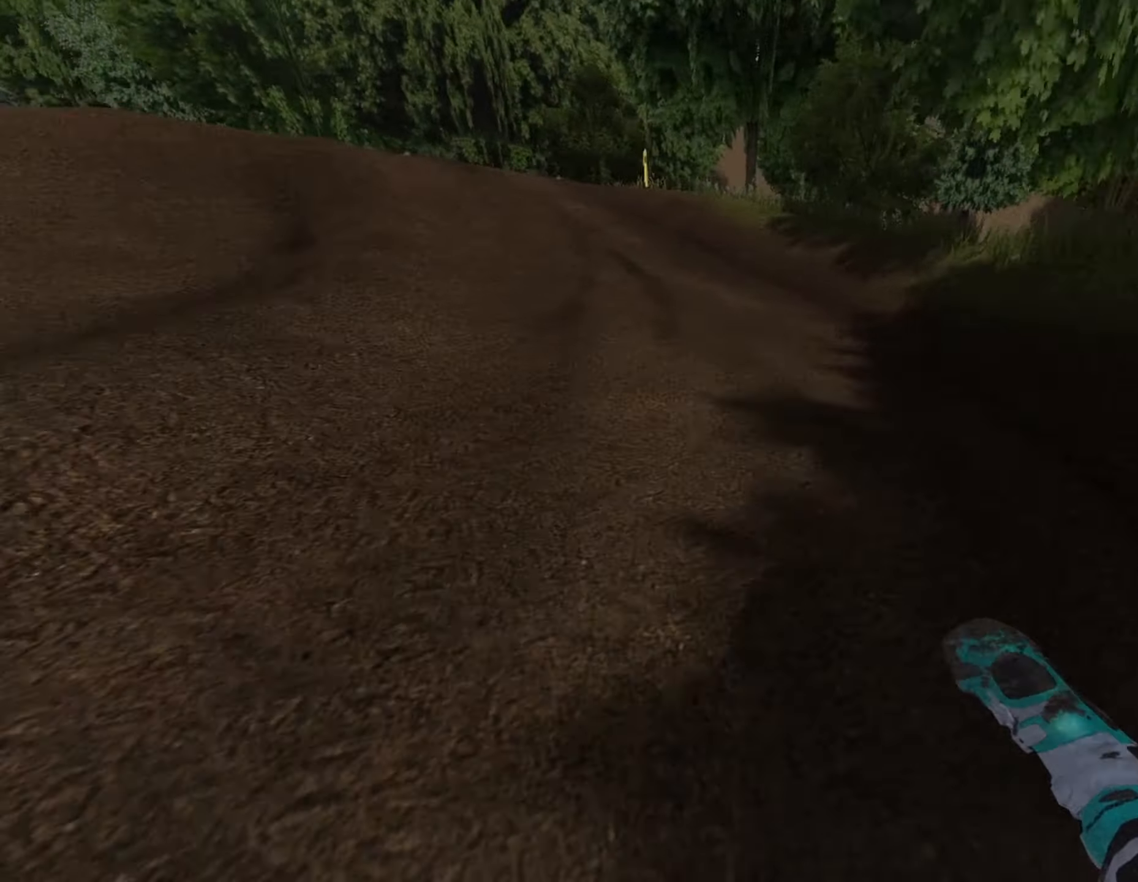
{"buttons": ["R2"], "left_stick": "center", "right_stick": "center", "events": []}
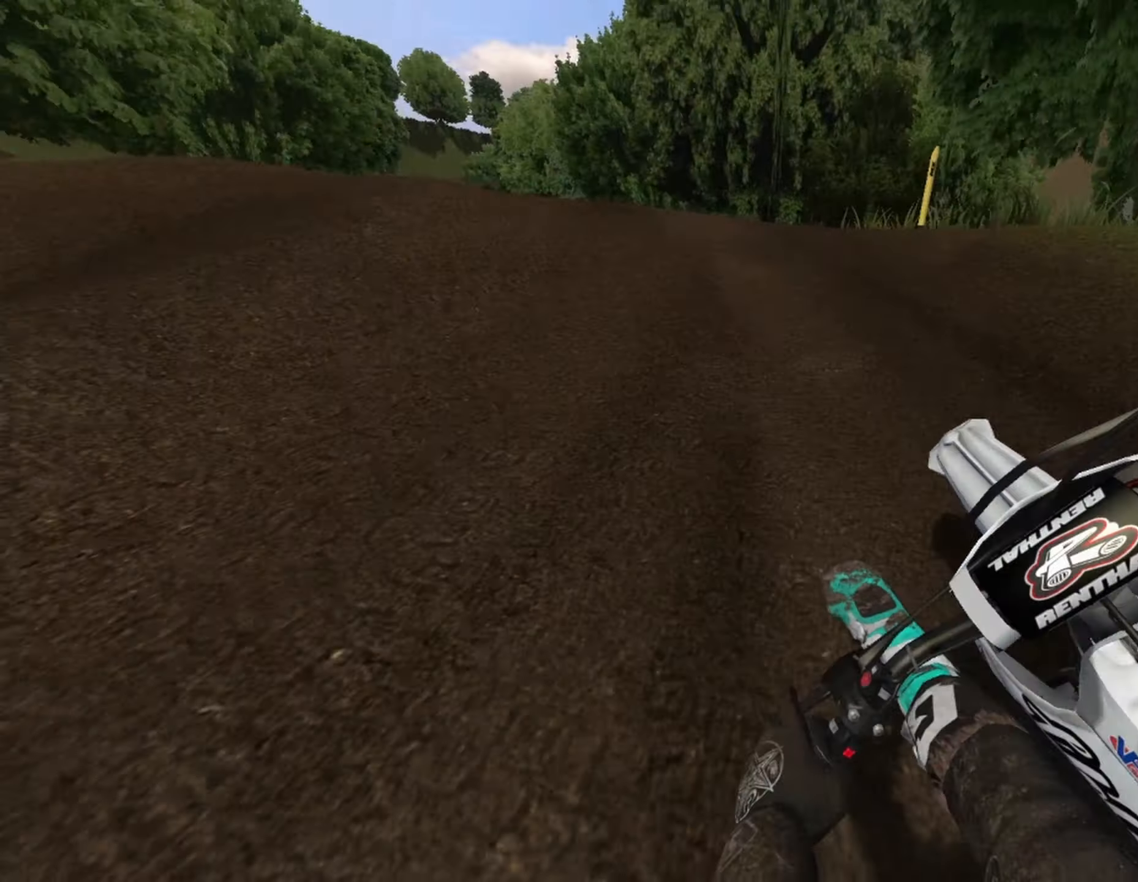
{"buttons": [], "left_stick": "center", "right_stick": "center", "events": [[292, "left_stick", "left"], [417, "left_stick", "center"], [458, "R2", "up"]]}